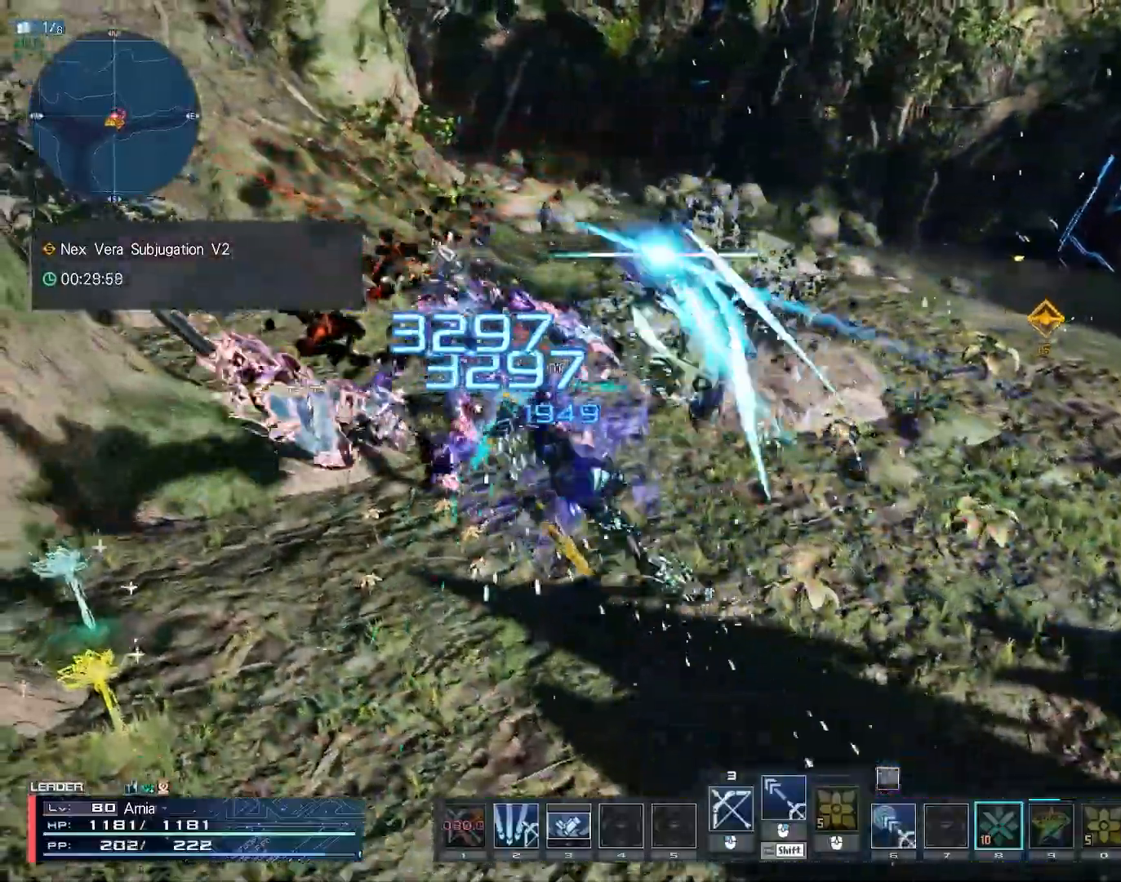
Gameplay with keyboard and mouse; each line is a JSON object with the keys and mouse buttons held at the frame after it. "events" lists presses ("down") and releases ("up") of "1", "2", "3", "4", "5", "6", "7", "9", "a", "b", "c", "d", "e", "q", "s", "shift", "space", "tab", "w", "x", "z", "mouse_left", "mouse_wheel", "mouse_right" and "mouse_mb4" between this image and that frame as [ms after this image, input, new state], when the widget could be followed in between. "mouse_left", "mouse_wheel", "mouse_right", "mouse_mb4" = the "left", "wheel", "right", "mb4" buttons of the "mouse" list. No other keys are recorded. "wheel" means that the mouse wheel is clicked or scrolled. Mouse movement is not recorded.
{"keys": ["6", "a"], "mouse": [], "events": [[17, "c", "up"], [167, "6", "down"], [433, "w", "up"]]}
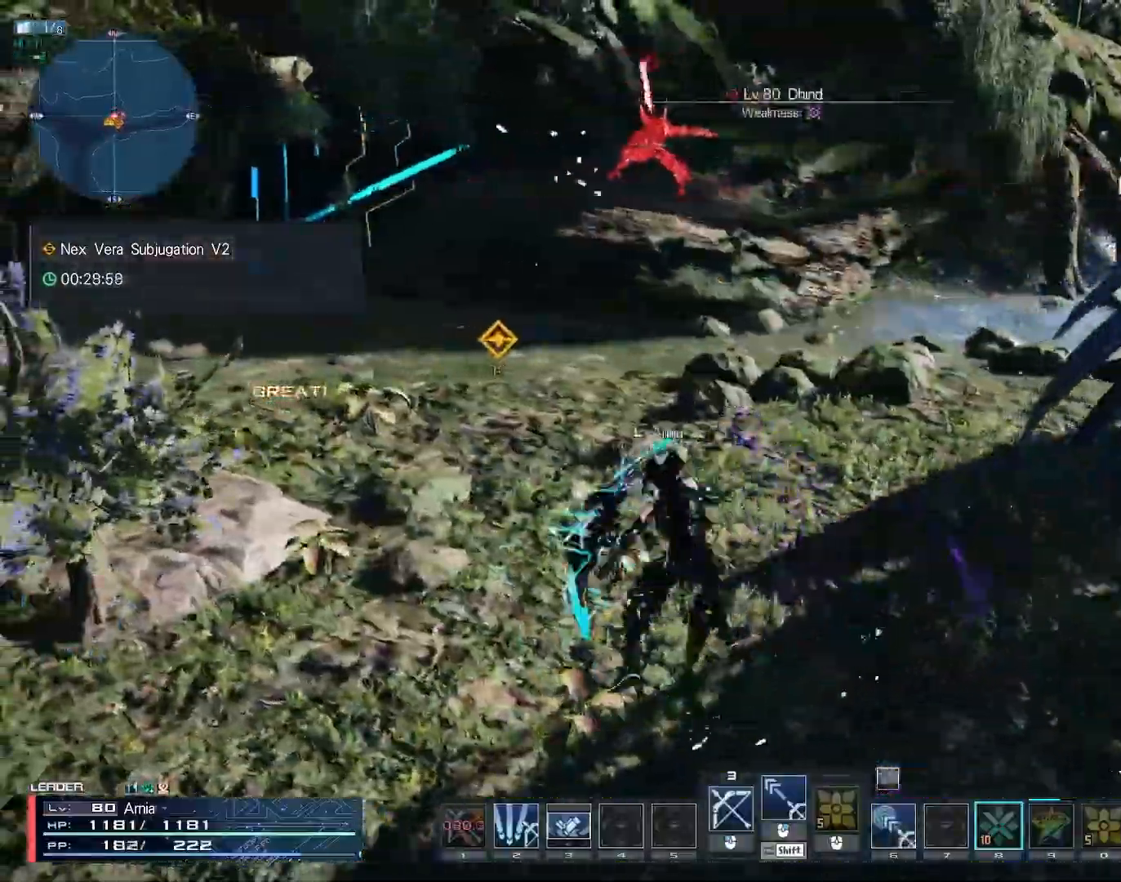
{"keys": ["6", "a", "space", "w"], "mouse": [], "events": [[283, "w", "down"], [450, "space", "down"]]}
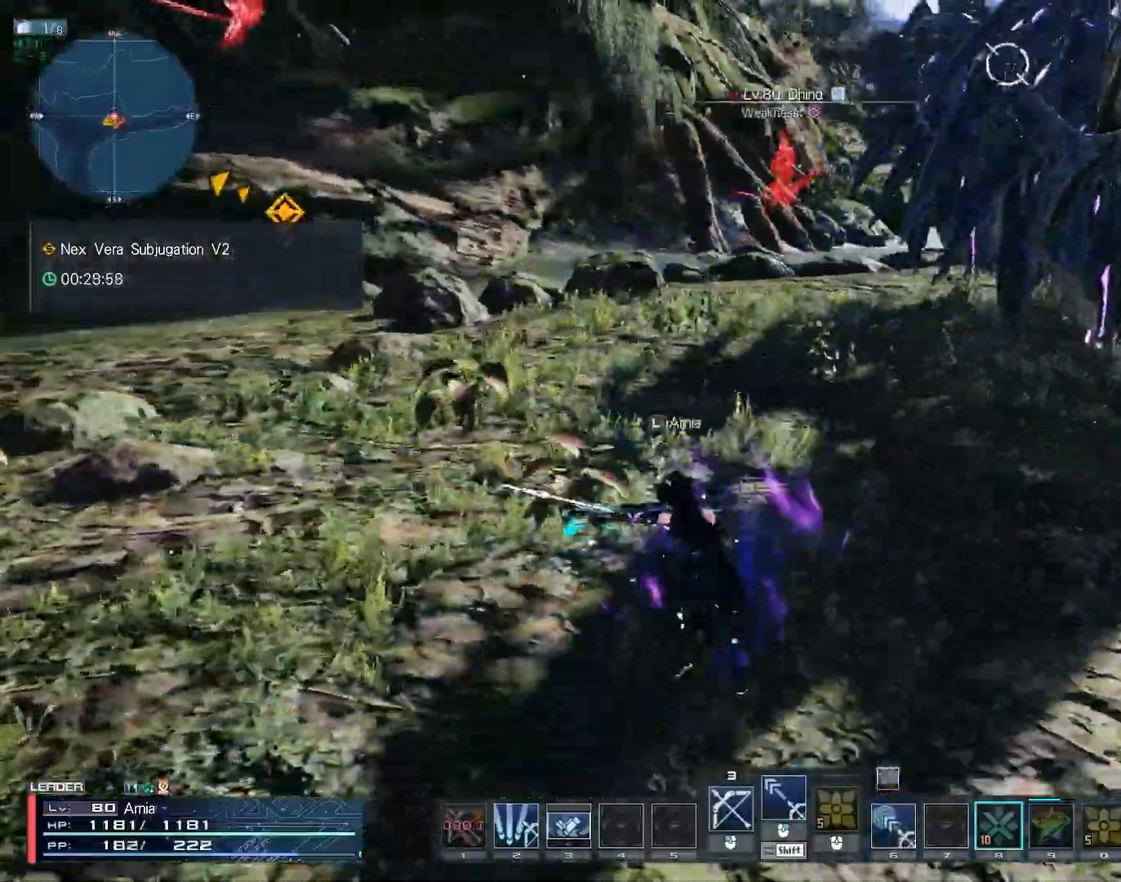
{"keys": ["a", "c", "w"], "mouse": [], "events": [[100, "a", "up"], [200, "space", "up"], [250, "6", "up"], [367, "a", "down"], [417, "c", "down"]]}
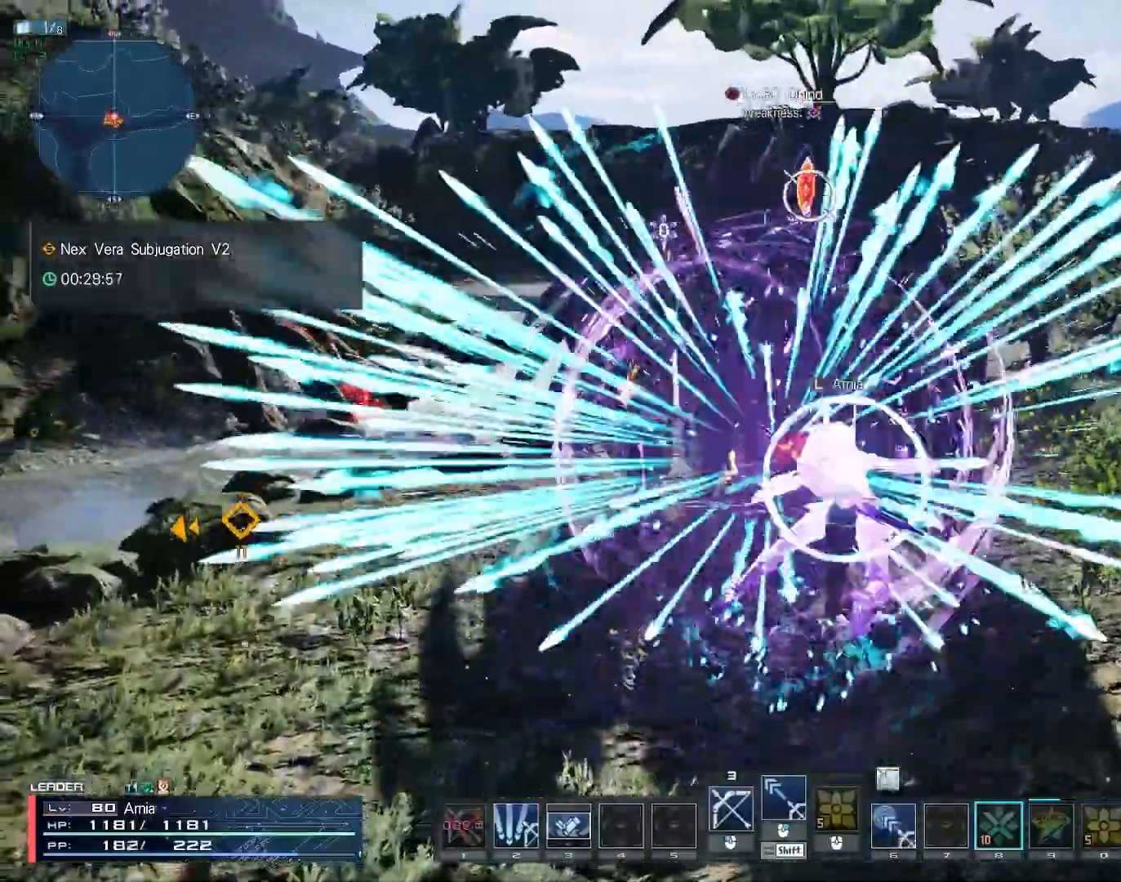
{"keys": ["c", "w"], "mouse": [], "events": [[17, "c", "up"], [67, "c", "down"], [150, "c", "up"], [183, "c", "down"], [500, "a", "up"]]}
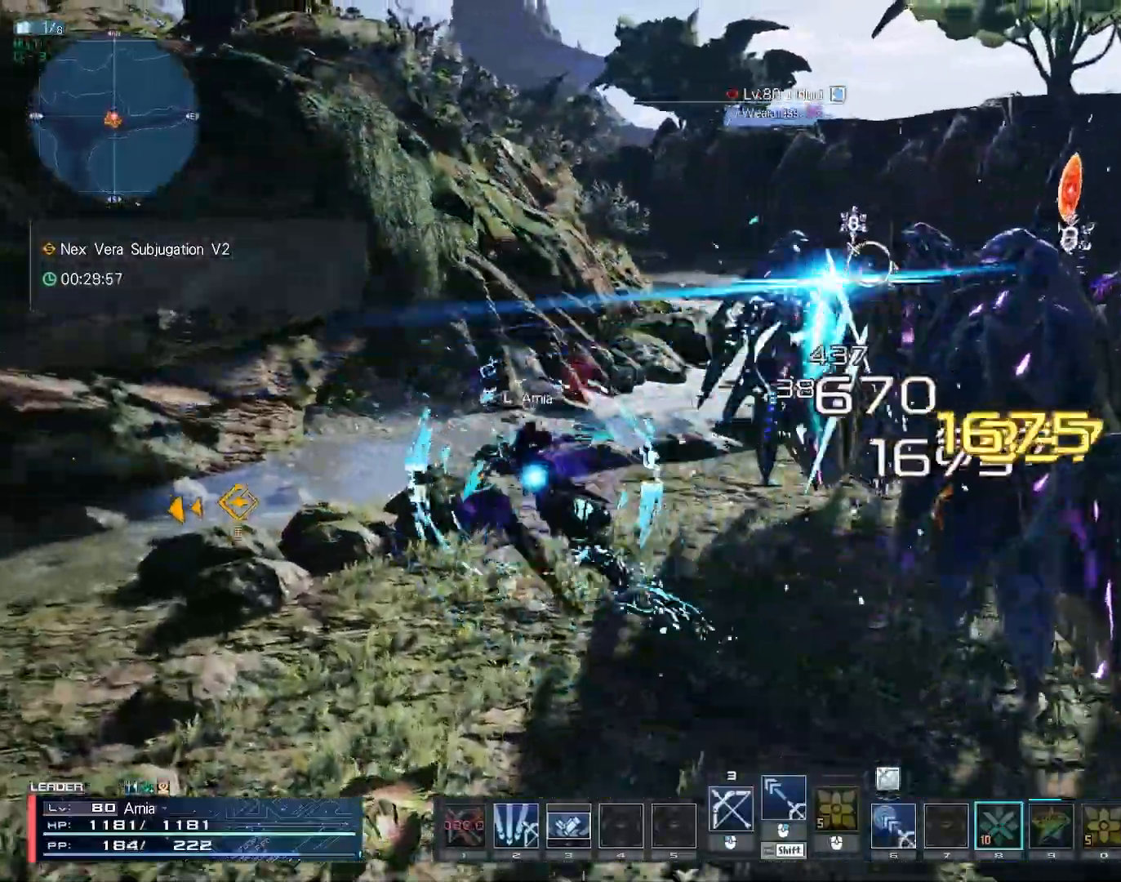
{"keys": [], "mouse": [], "events": [[17, "c", "up"], [167, "2", "down"], [233, "2", "up"], [333, "2", "down"], [400, "2", "up"], [500, "w", "up"]]}
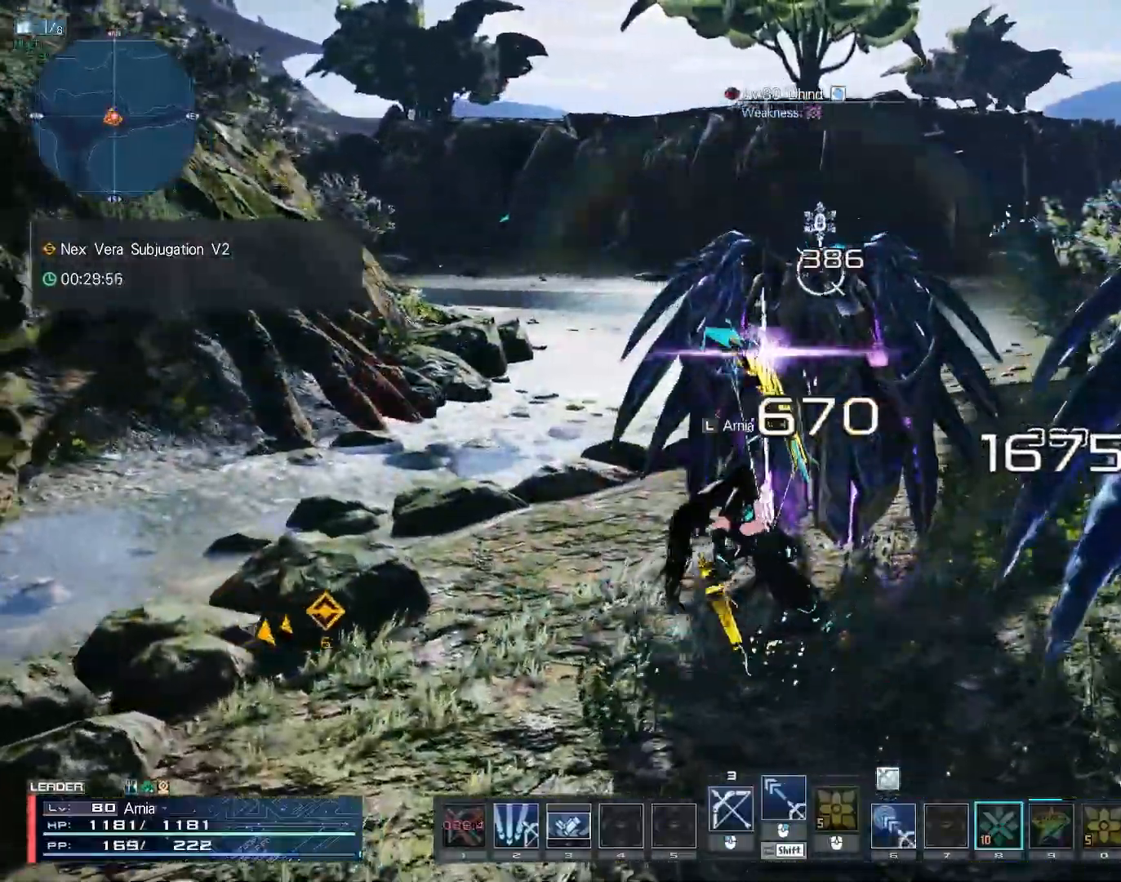
{"keys": ["a", "w"], "mouse": [], "events": [[83, "a", "down"], [100, "w", "down"], [233, "c", "down"], [317, "c", "up"], [383, "c", "down"], [467, "c", "up"]]}
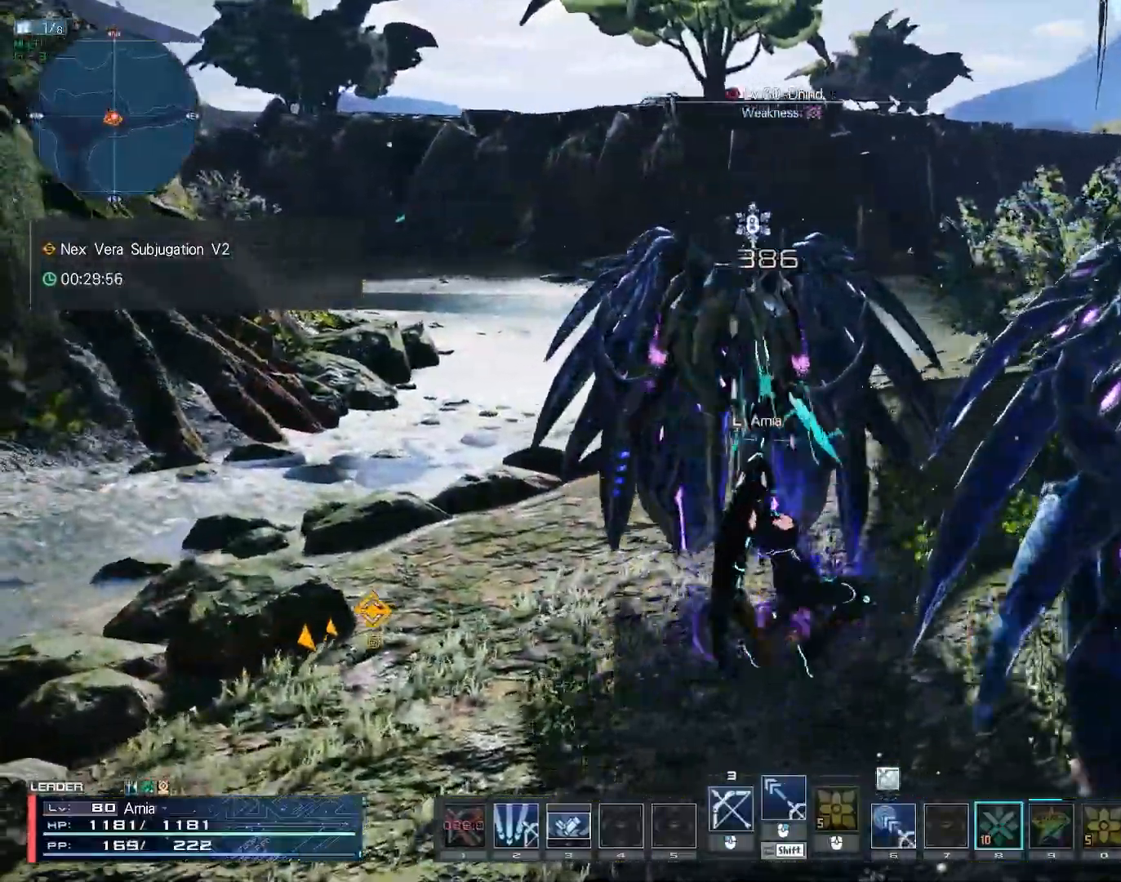
{"keys": ["w"], "mouse": [], "events": [[17, "c", "down"], [283, "c", "up"], [383, "a", "up"], [417, "mouse_left", "down"], [483, "mouse_left", "up"]]}
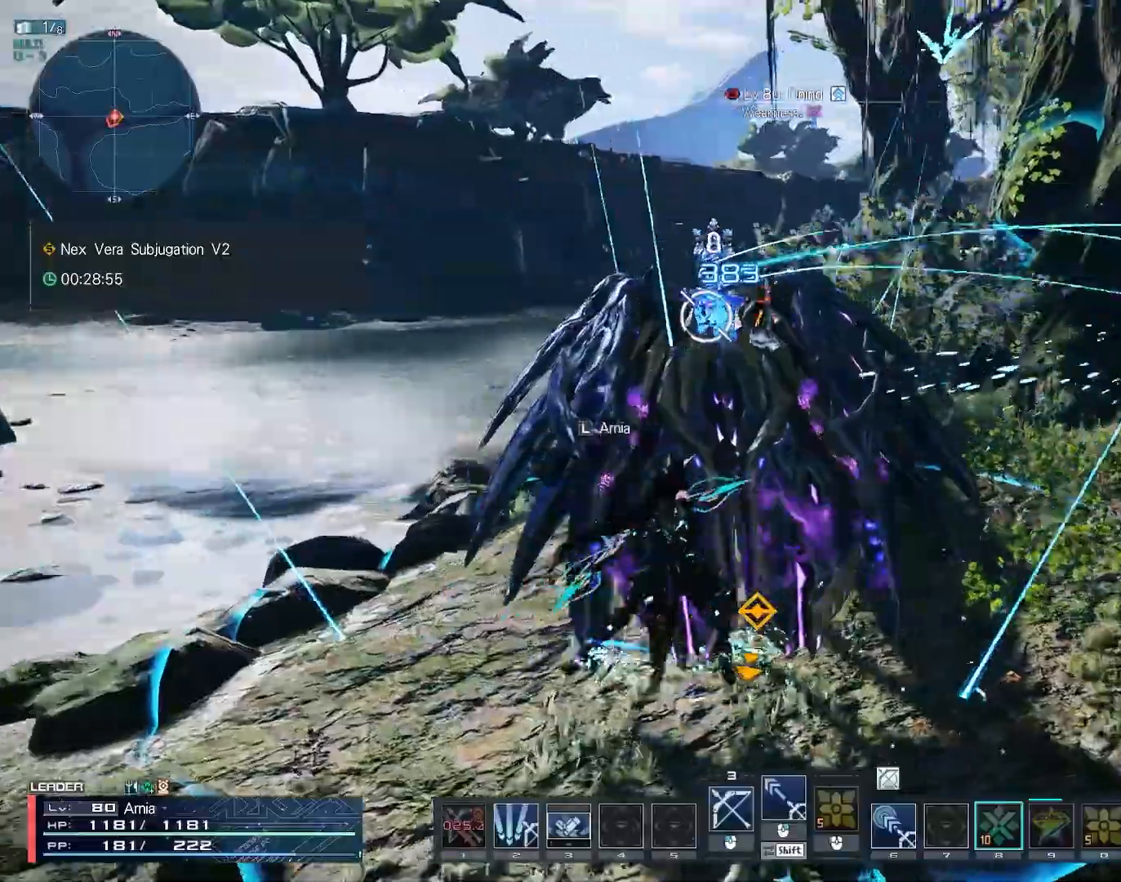
{"keys": ["a", "w", "x"], "mouse": [], "events": [[67, "mouse_left", "down"], [133, "mouse_left", "up"], [217, "w", "up"], [333, "a", "down"], [350, "w", "down"], [367, "x", "down"]]}
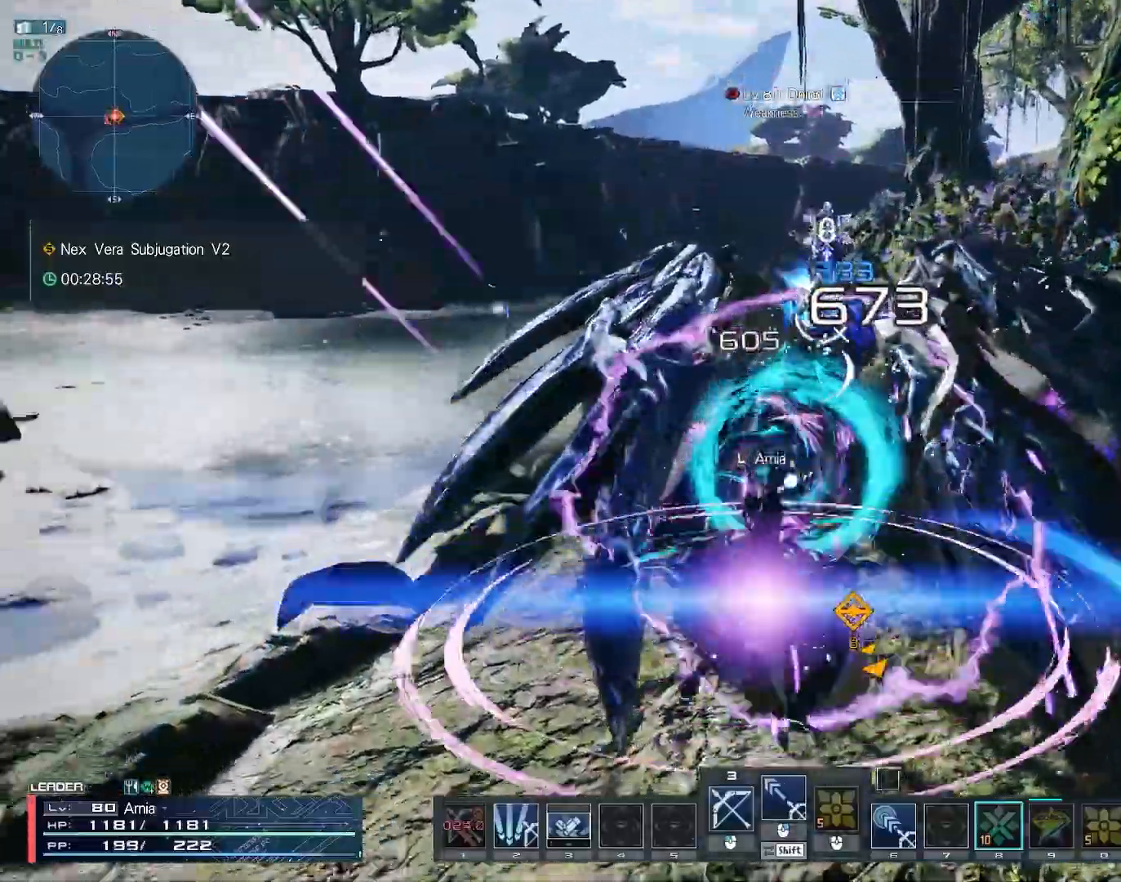
{"keys": ["6", "a", "w"], "mouse": [], "events": [[67, "x", "up"], [300, "6", "down"]]}
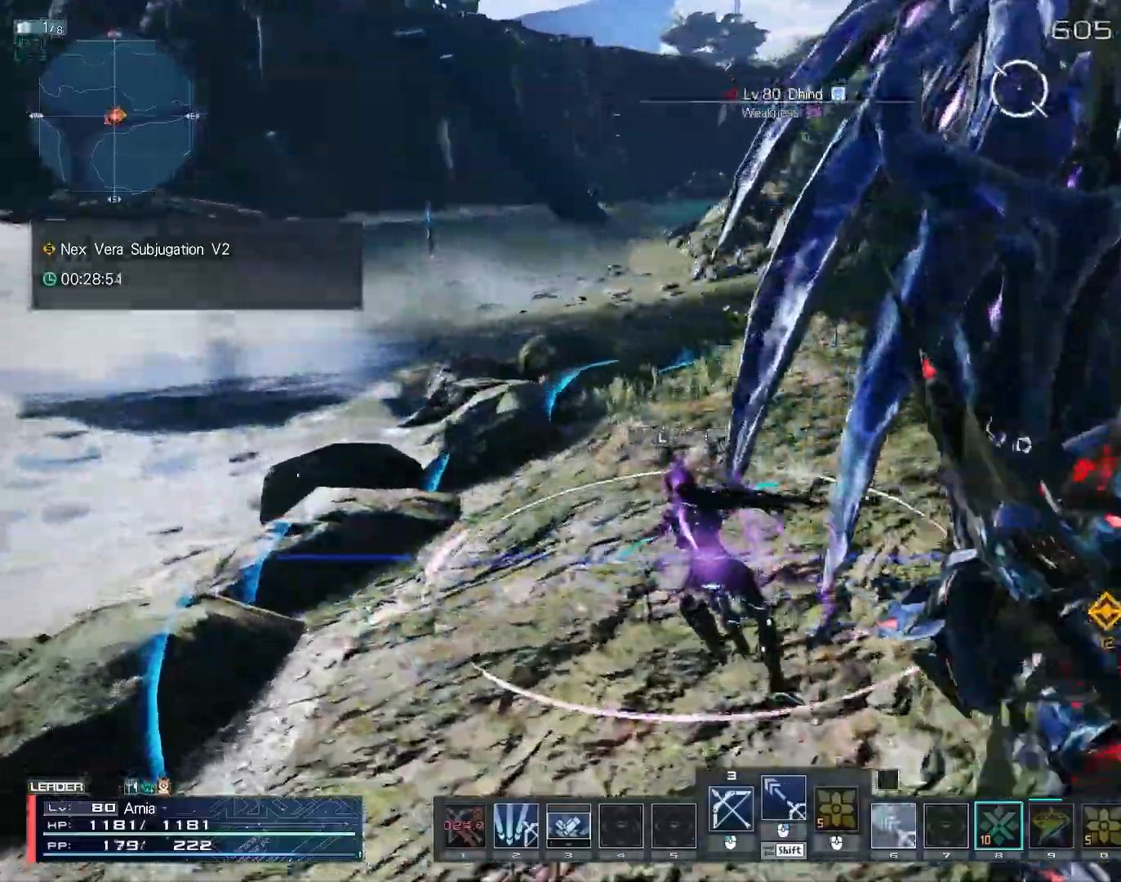
{"keys": ["6", "a", "space", "w"], "mouse": [], "events": [[233, "space", "down"], [367, "space", "up"], [467, "space", "down"]]}
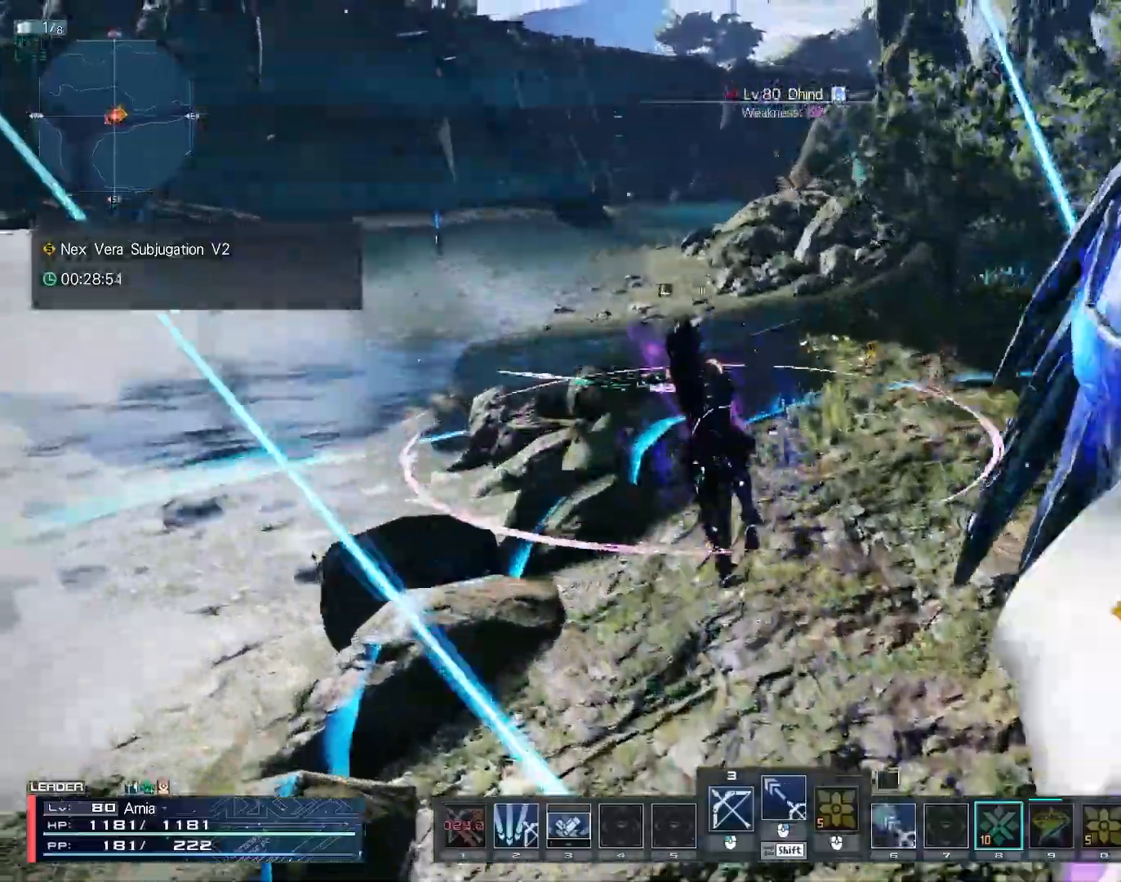
{"keys": ["6", "w"], "mouse": [], "events": [[300, "space", "up"], [350, "a", "up"]]}
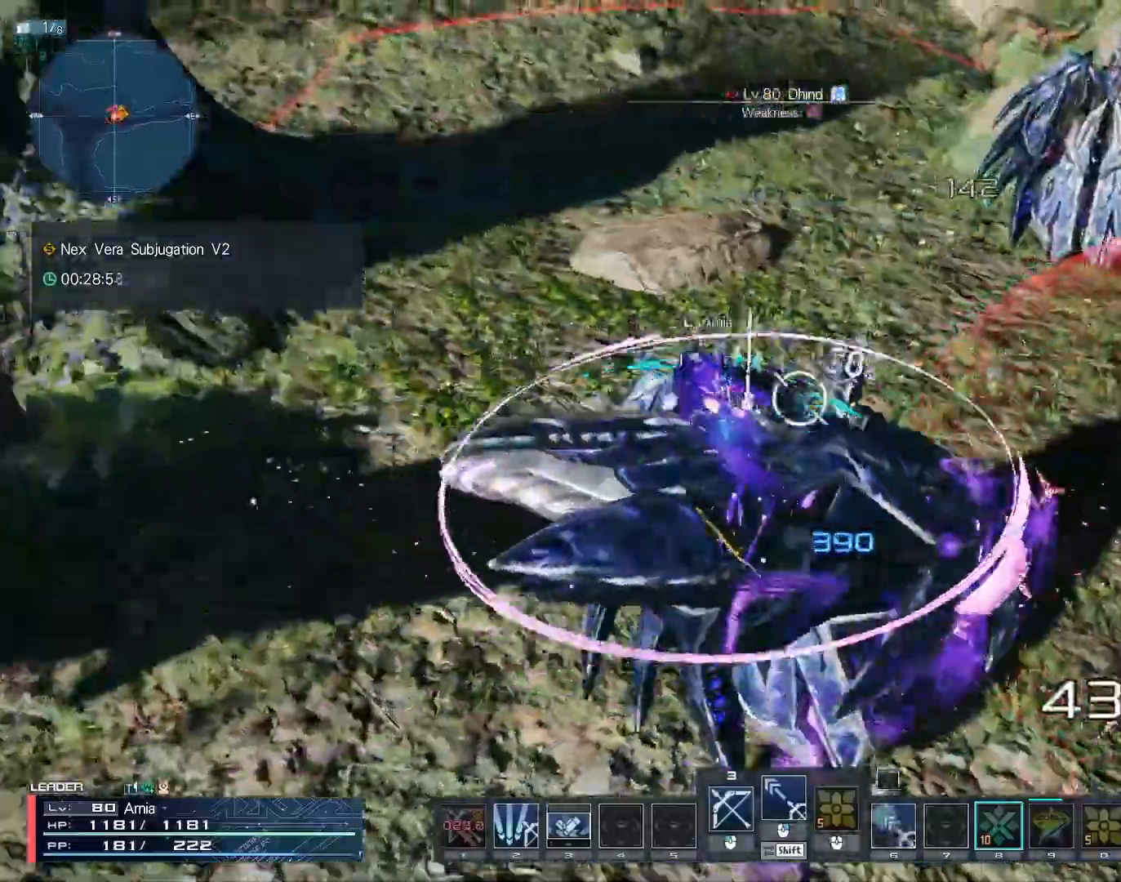
{"keys": ["a", "w"], "mouse": [], "events": [[17, "6", "up"], [200, "a", "down"], [233, "c", "down"], [317, "c", "up"], [383, "c", "down"], [467, "c", "up"]]}
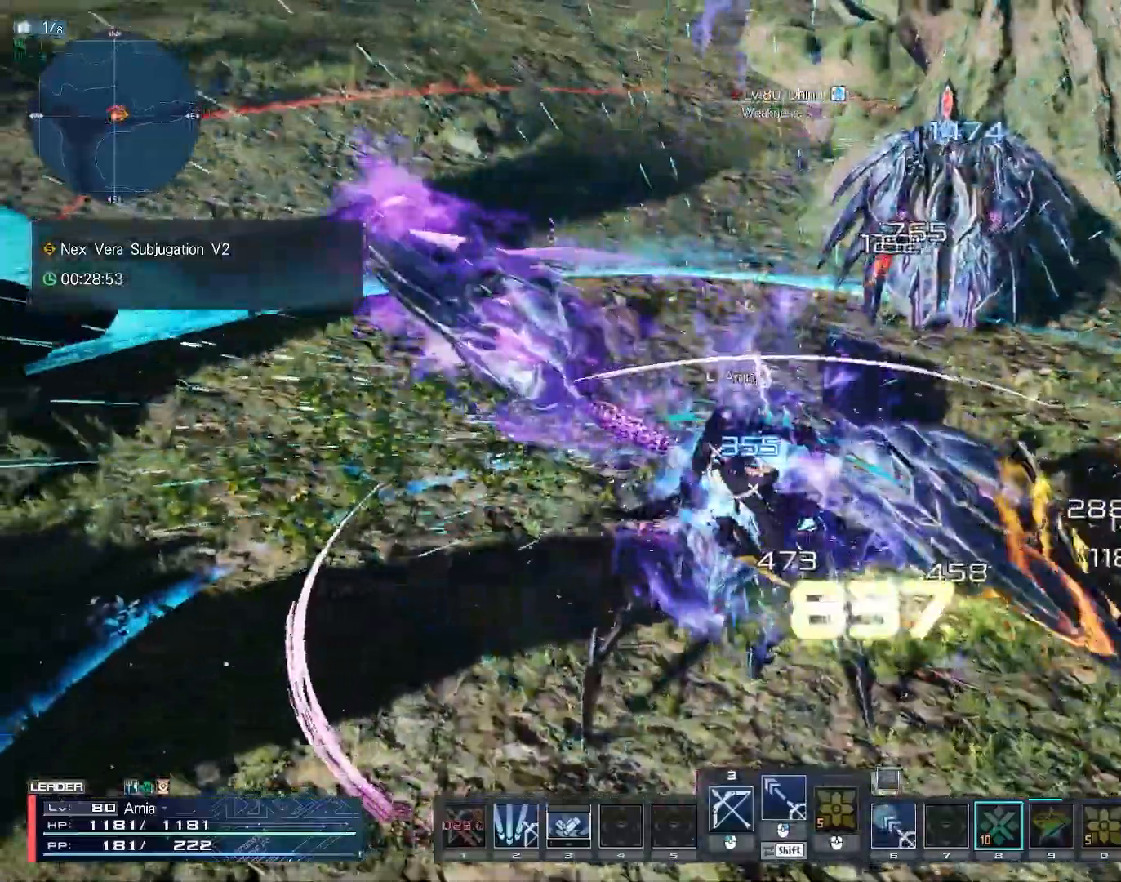
{"keys": ["2", "w"], "mouse": [], "events": [[17, "c", "down"], [317, "a", "up"], [333, "c", "up"], [483, "2", "down"]]}
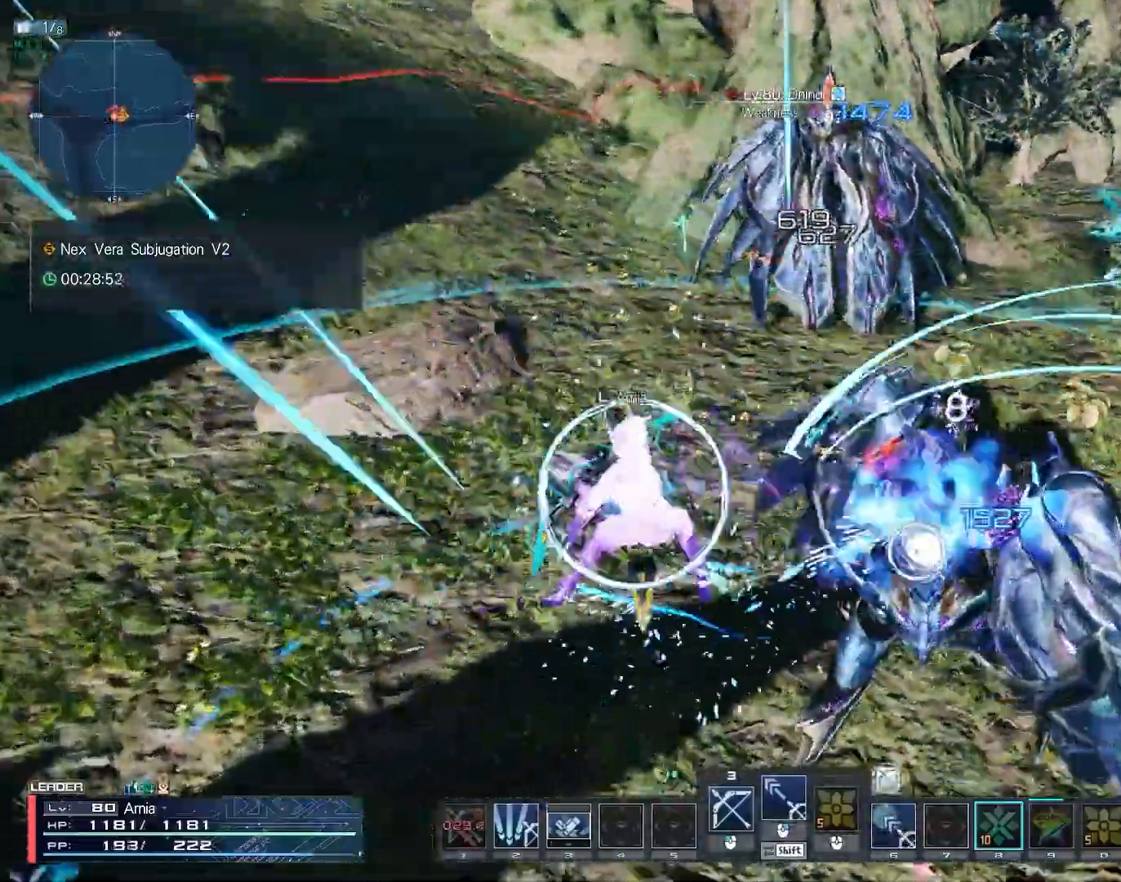
{"keys": ["a", "w"], "mouse": [], "events": [[67, "2", "up"], [150, "2", "down"], [217, "2", "up"], [267, "2", "down"], [333, "2", "up"], [383, "w", "up"], [433, "w", "down"], [483, "a", "down"]]}
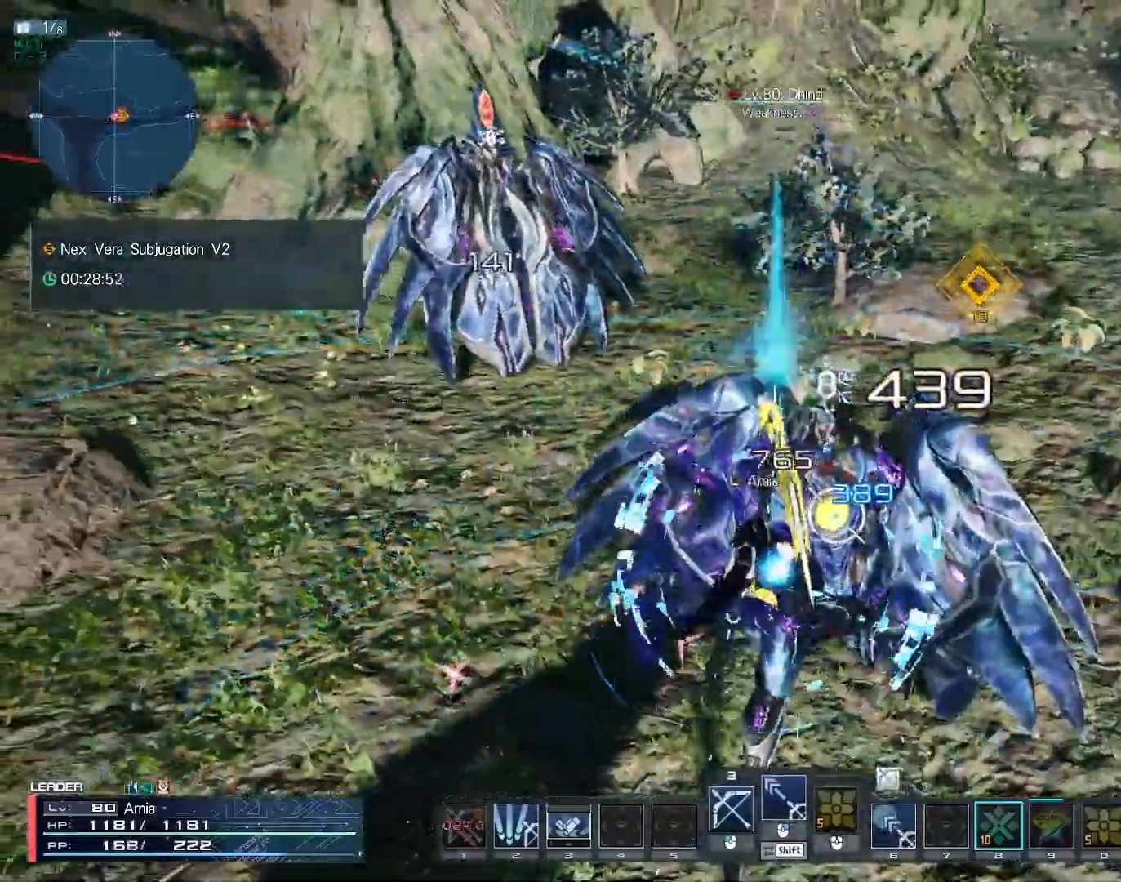
{"keys": ["a", "w"], "mouse": [], "events": [[33, "c", "down"], [100, "c", "up"], [167, "c", "down"], [233, "c", "up"], [300, "c", "down"], [467, "c", "up"]]}
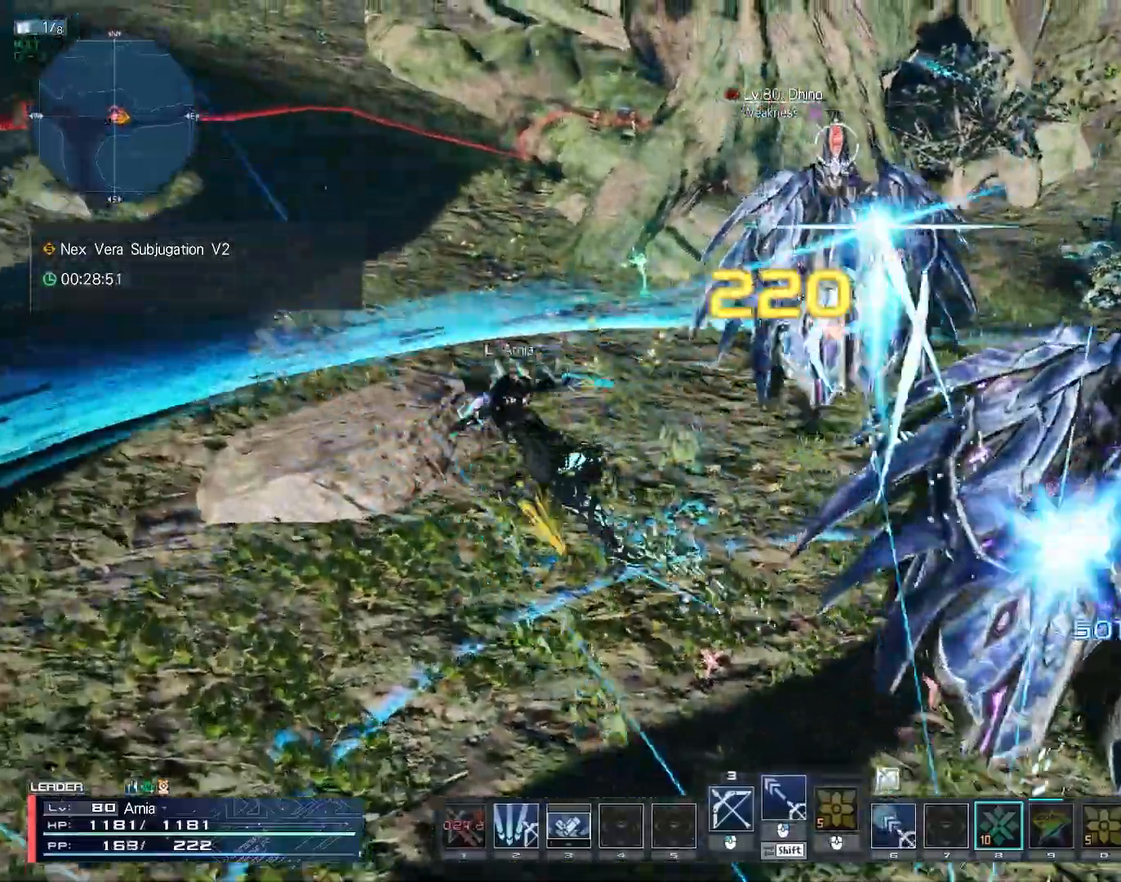
{"keys": ["w"], "mouse": [], "events": [[133, "a", "up"], [167, "mouse_left", "down"], [233, "mouse_left", "up"], [333, "mouse_left", "down"], [400, "mouse_left", "up"]]}
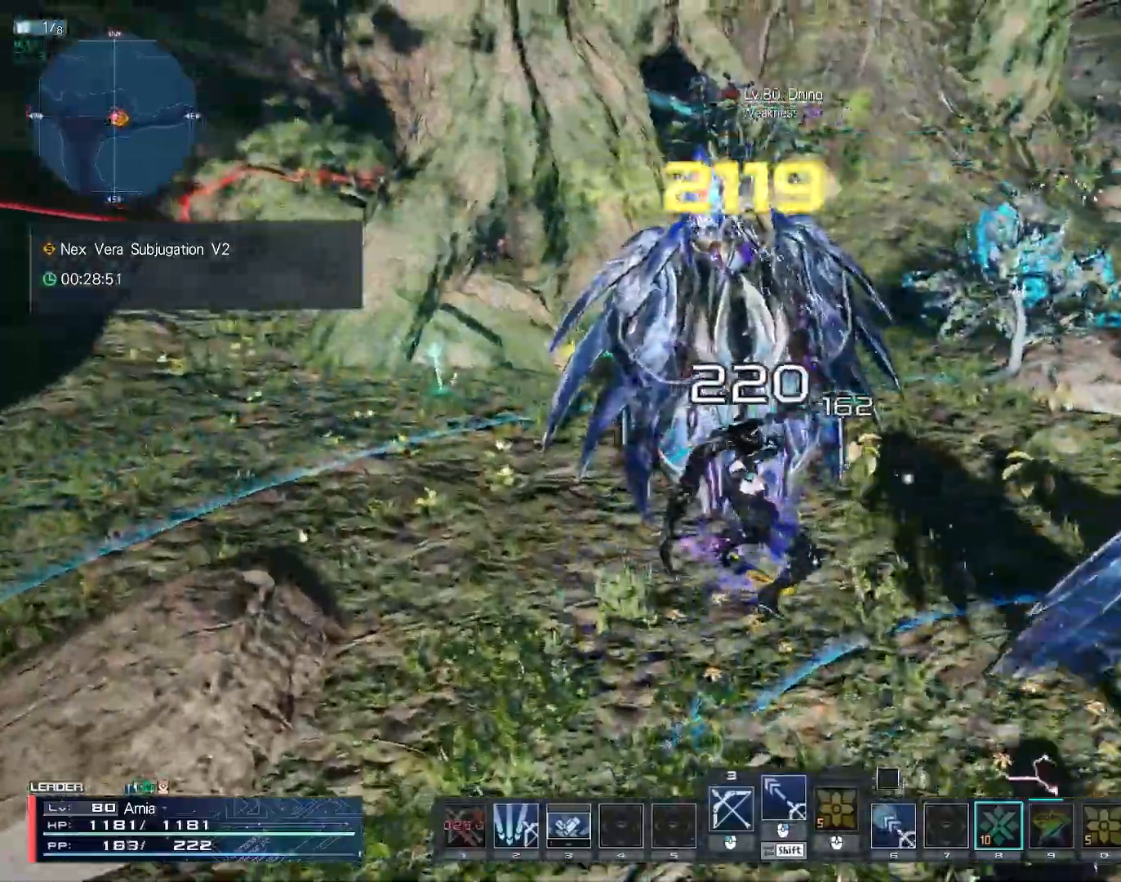
{"keys": ["a", "w"], "mouse": [], "events": [[17, "w", "up"], [133, "a", "down"], [167, "w", "down"], [167, "x", "down"], [317, "x", "up"]]}
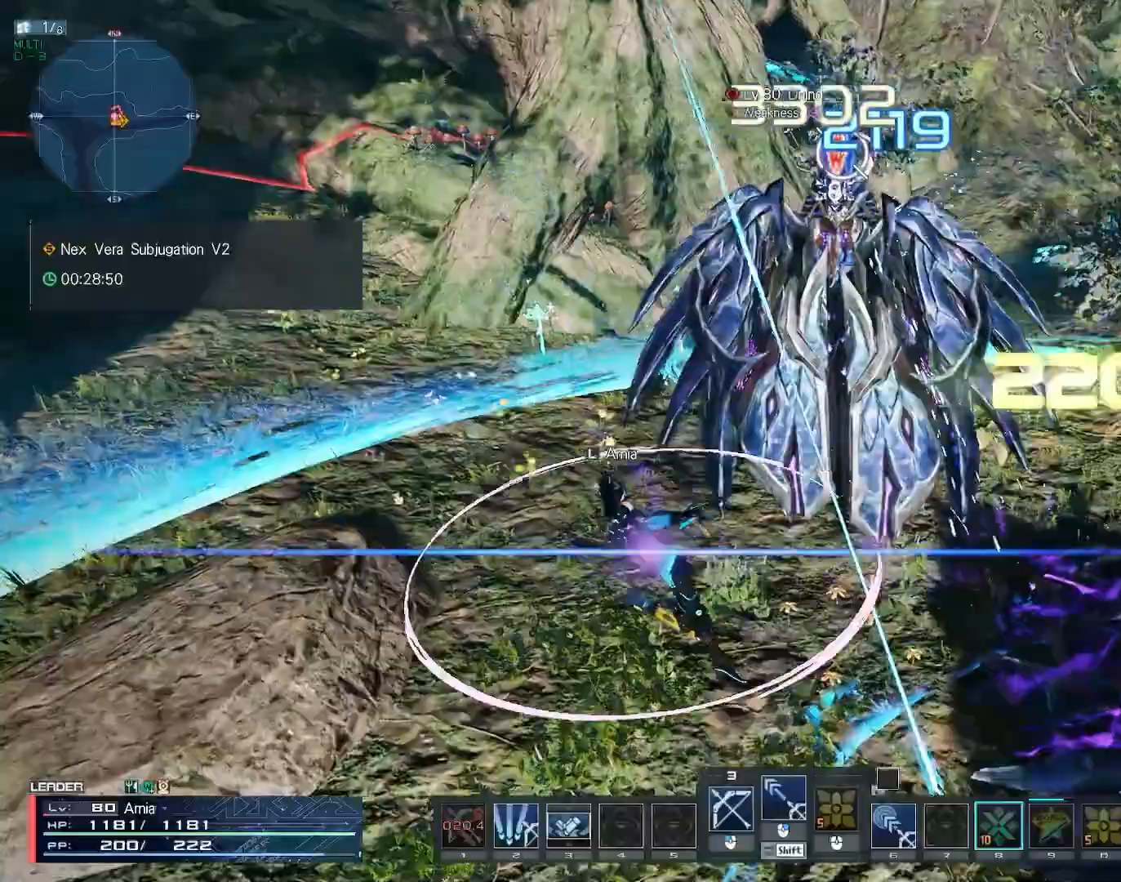
{"keys": ["6", "a", "s"], "mouse": [], "events": [[33, "6", "down"], [67, "w", "up"], [300, "s", "down"]]}
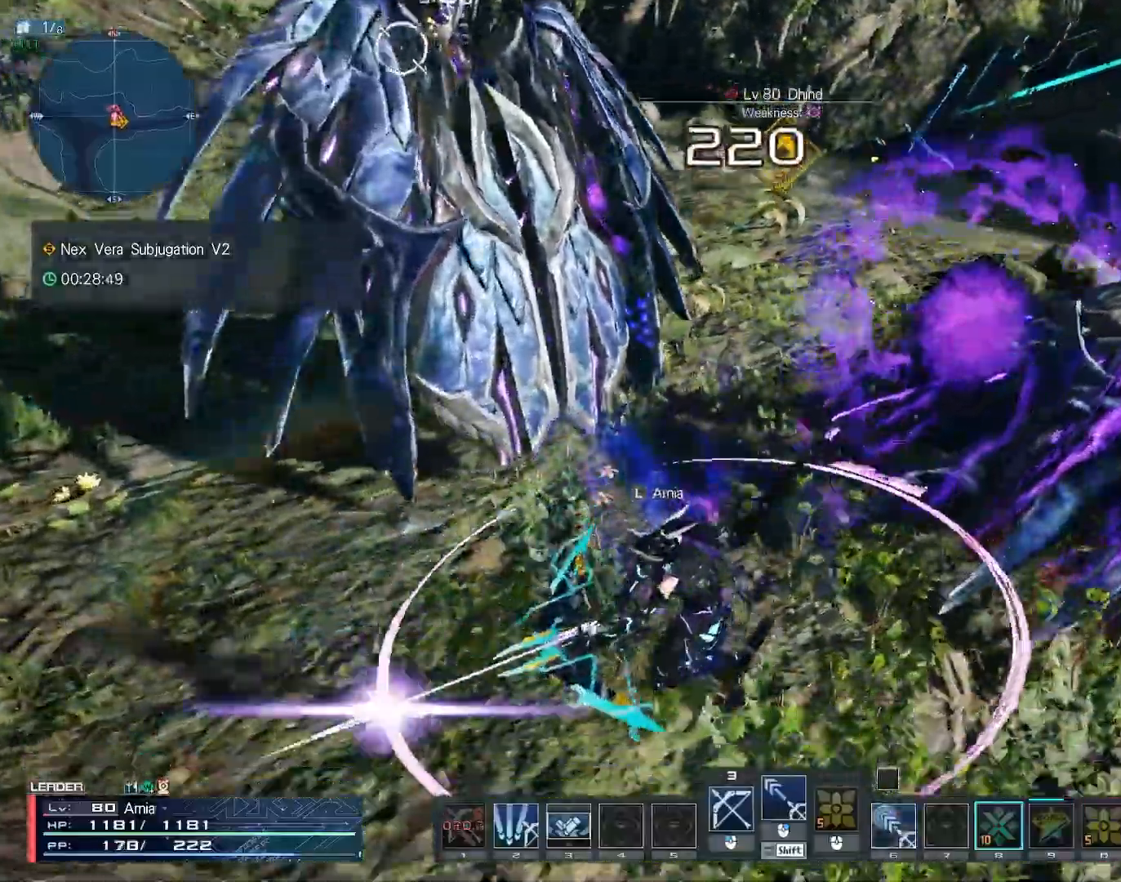
{"keys": ["6", "a", "space", "w"], "mouse": [], "events": [[100, "space", "down"], [200, "space", "up"], [250, "s", "up"], [283, "space", "down"], [450, "w", "down"]]}
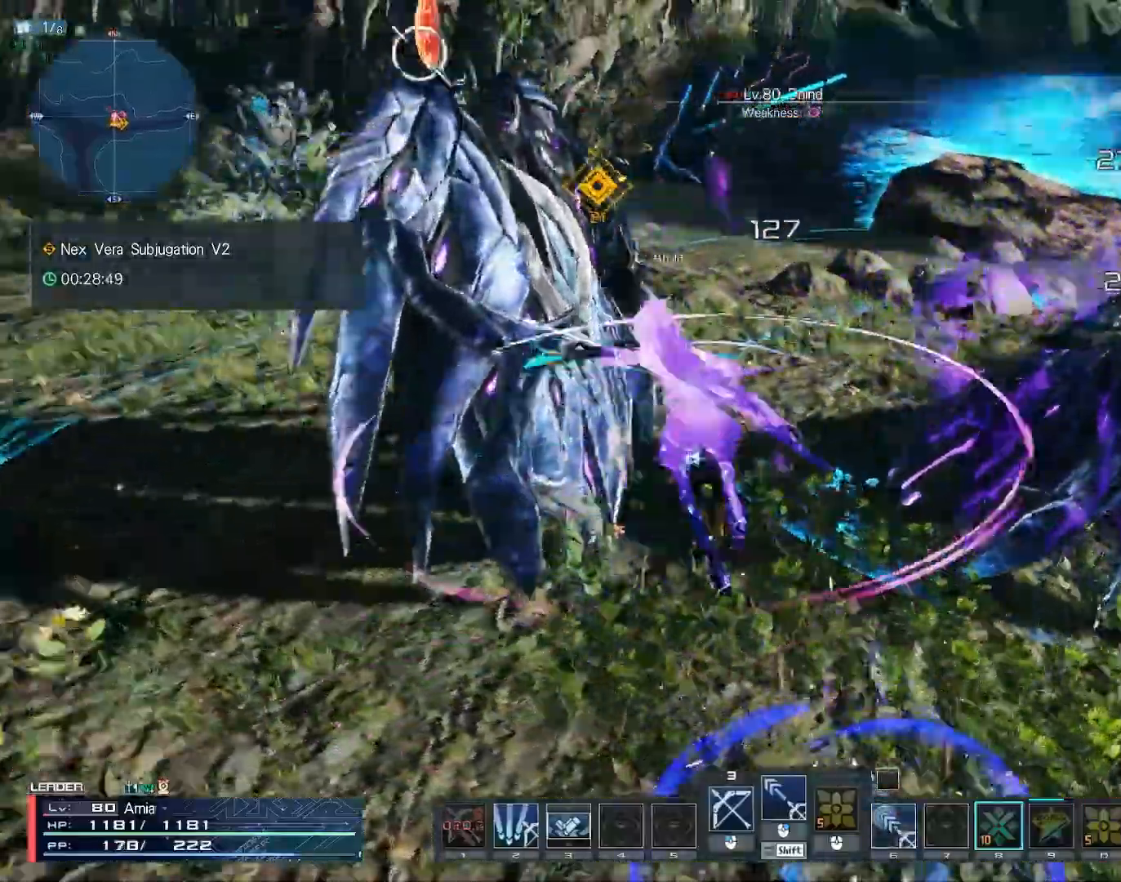
{"keys": ["a", "c", "w"], "mouse": [], "events": [[33, "a", "up"], [67, "space", "up"], [167, "6", "up"], [267, "a", "down"], [300, "c", "down"], [383, "c", "up"], [450, "c", "down"]]}
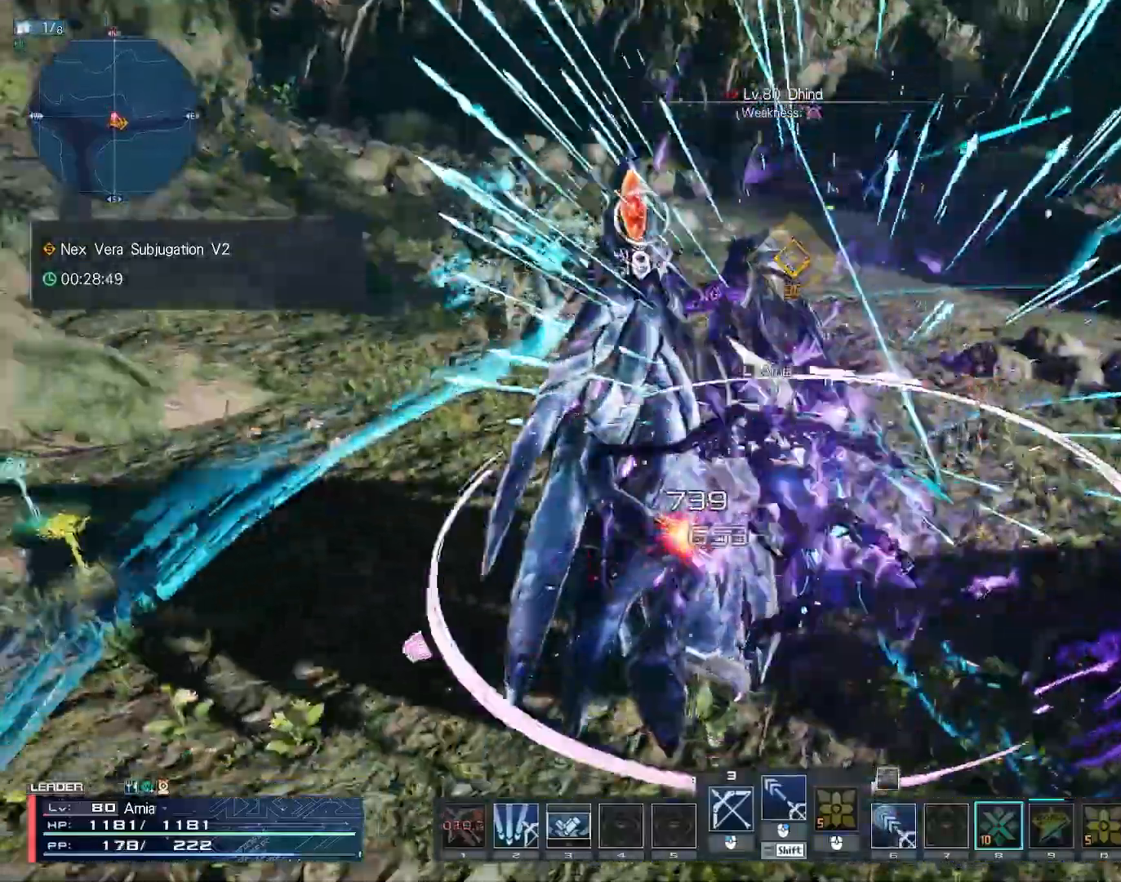
{"keys": ["a", "w"], "mouse": [], "events": [[17, "c", "up"], [83, "c", "down"], [167, "c", "up"], [217, "c", "down"], [450, "c", "up"]]}
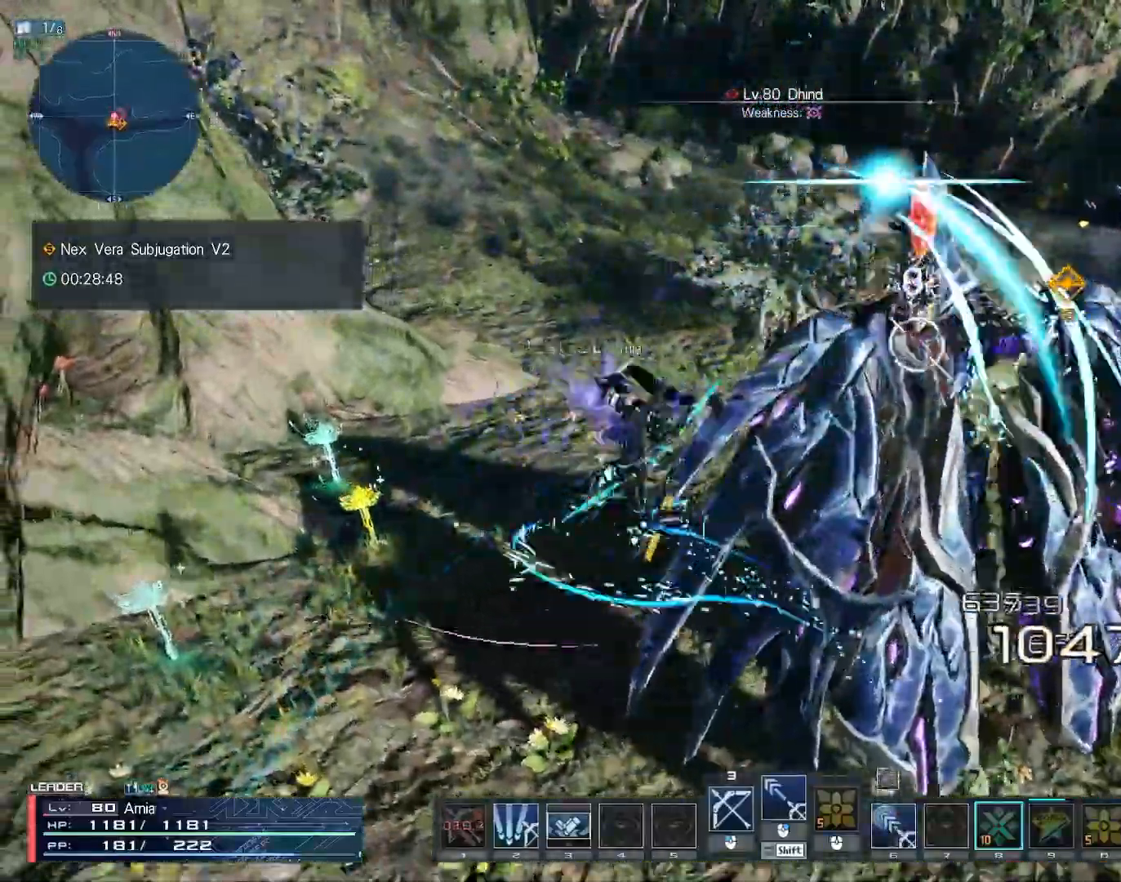
{"keys": ["6", "a"], "mouse": [], "events": [[100, "w", "up"], [133, "6", "down"]]}
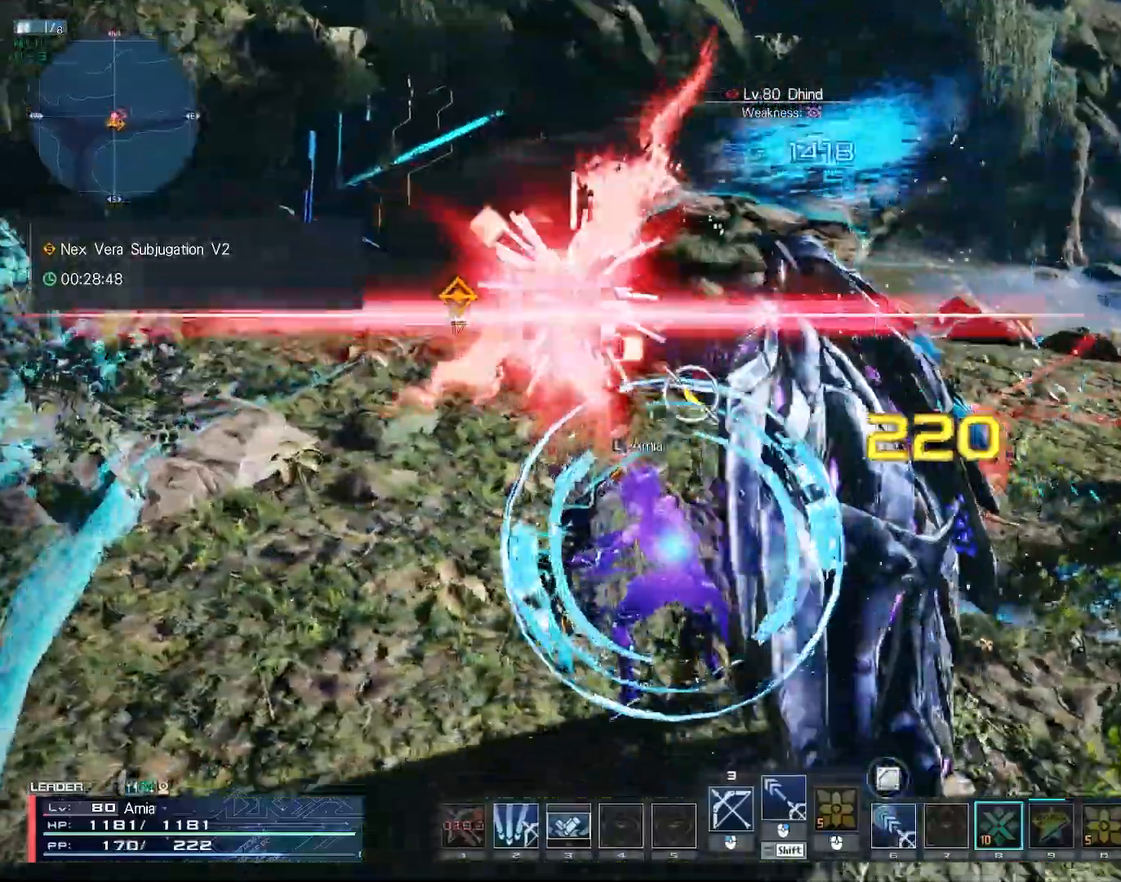
{"keys": ["6", "a", "space"], "mouse": [], "events": [[400, "space", "down"]]}
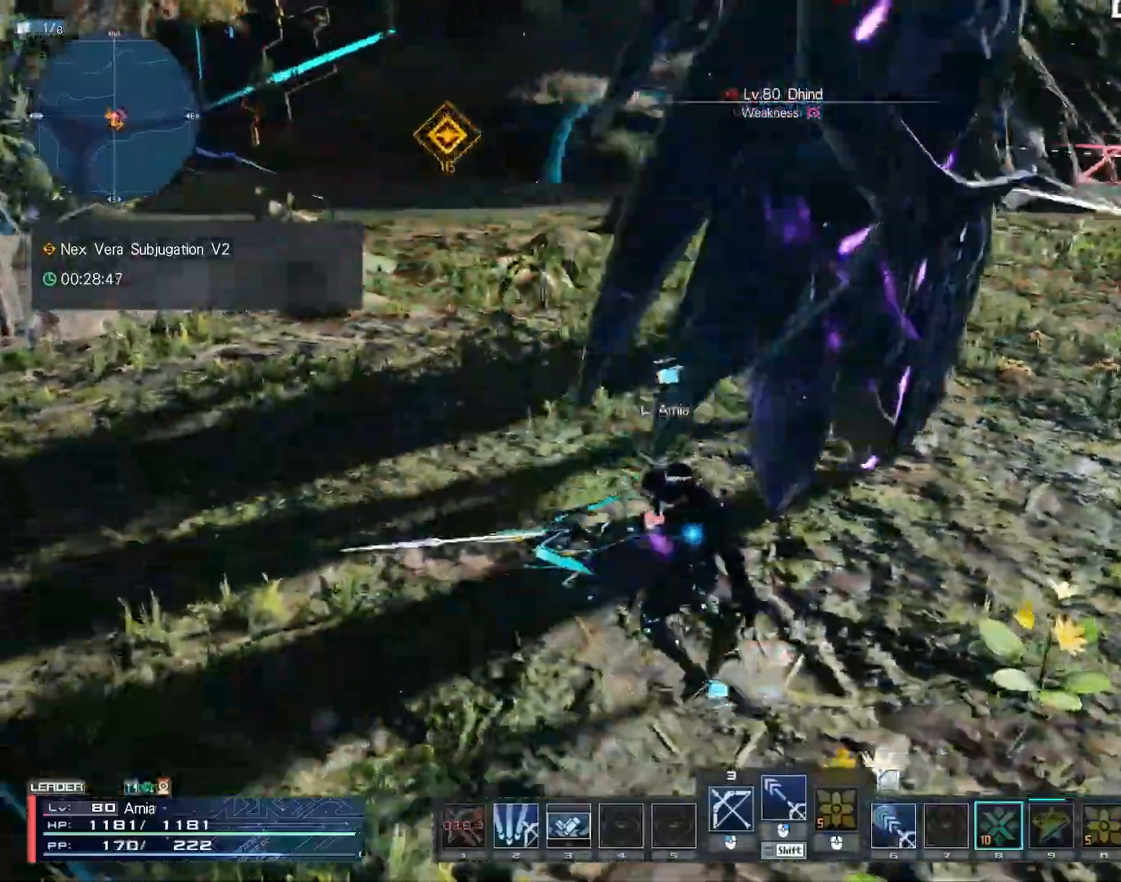
{"keys": ["w"], "mouse": [], "events": [[133, "space", "up"], [183, "w", "down"], [400, "a", "up"], [433, "6", "up"]]}
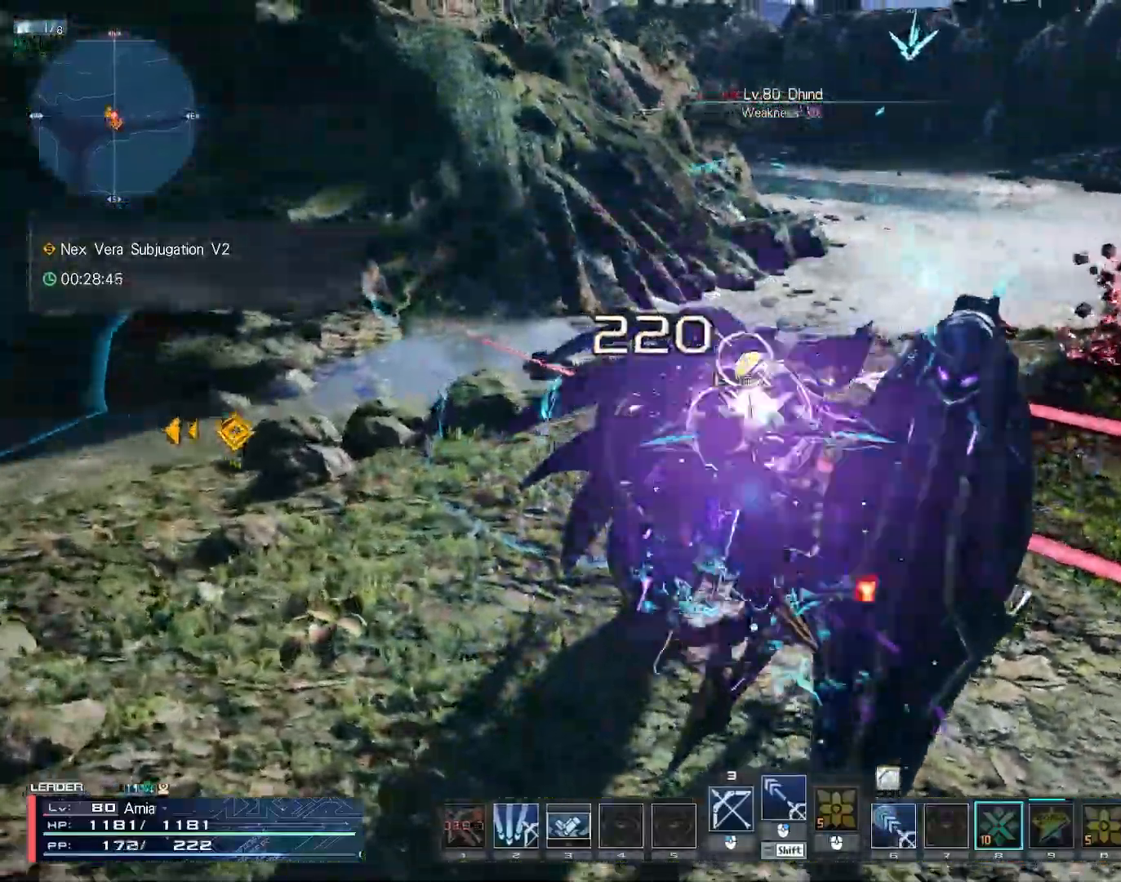
{"keys": ["a", "c", "w"], "mouse": [], "events": [[100, "a", "down"], [117, "c", "down"], [217, "c", "up"], [250, "c", "down"], [333, "c", "up"], [400, "c", "down"]]}
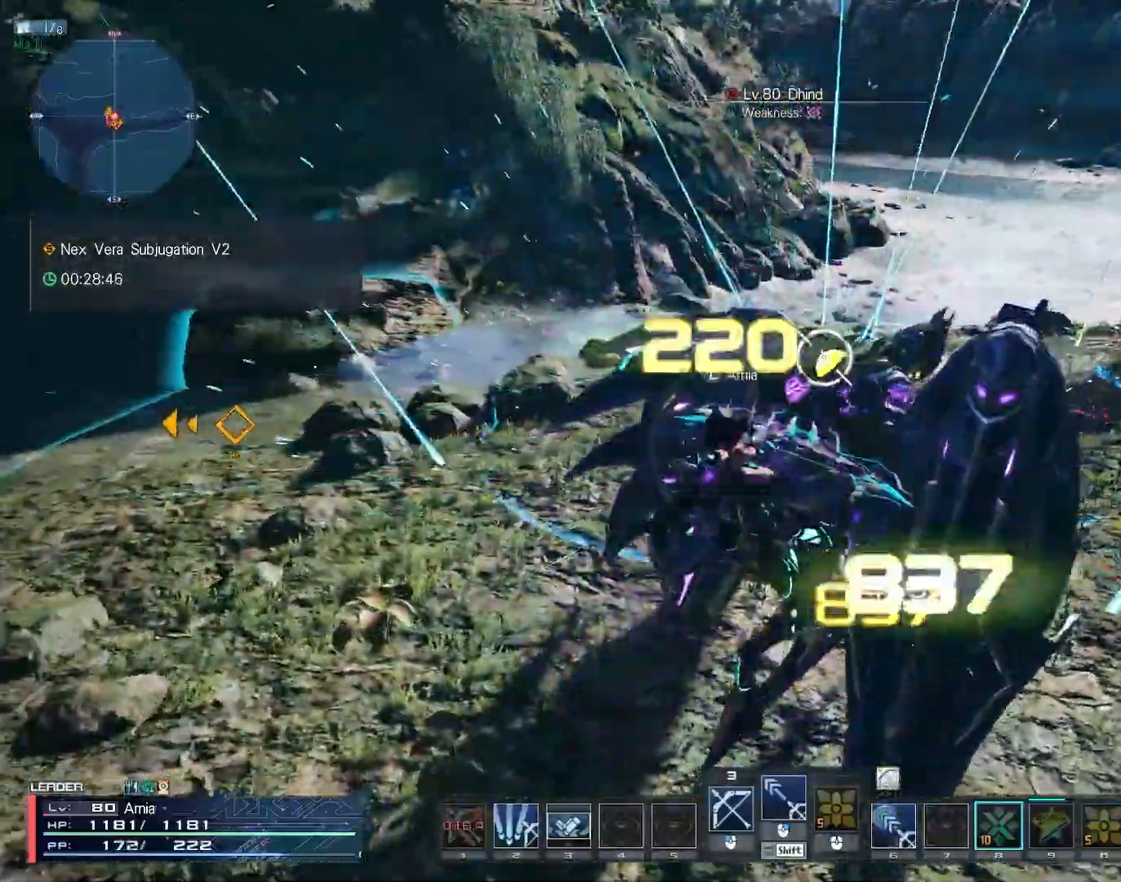
{"keys": ["shift", "w"], "mouse": ["left"], "events": [[167, "a", "up"], [183, "c", "up"], [217, "shift", "down"], [333, "mouse_left", "down"], [400, "mouse_left", "up"], [500, "mouse_left", "down"]]}
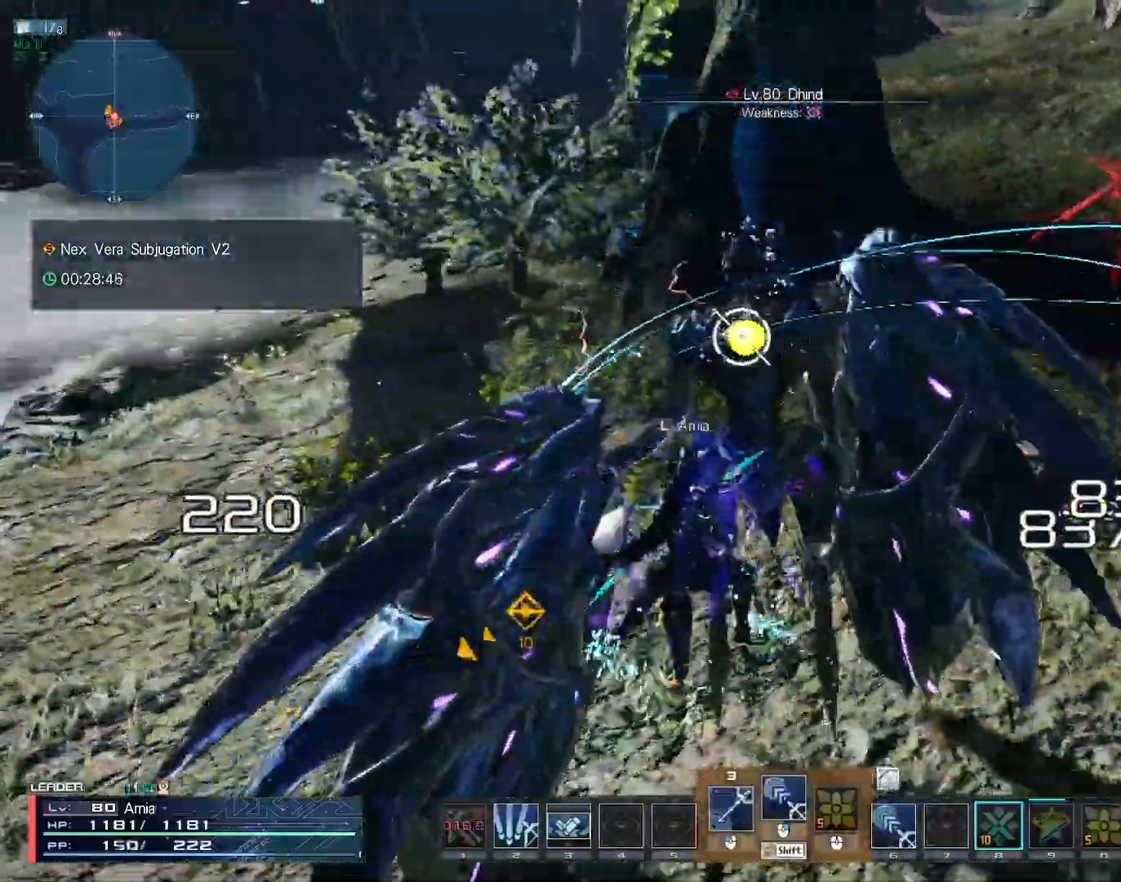
{"keys": ["a"], "mouse": [], "events": [[83, "mouse_left", "up"], [150, "mouse_left", "down"], [150, "shift", "up"], [217, "mouse_left", "up"], [233, "tab", "down"], [300, "tab", "up"], [317, "w", "up"], [483, "a", "down"]]}
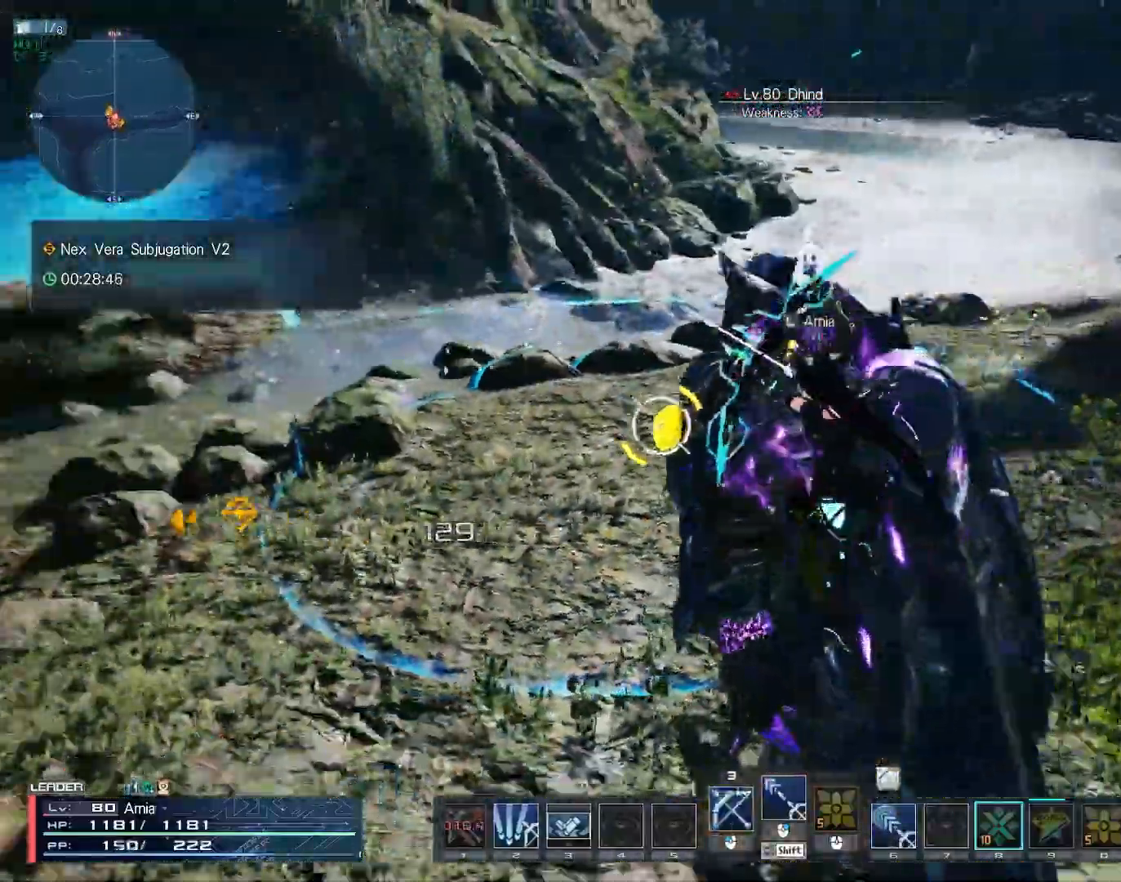
{"keys": ["a", "c"], "mouse": [], "events": [[150, "c", "down"], [217, "c", "up"], [283, "c", "down"], [383, "c", "up"], [417, "c", "down"]]}
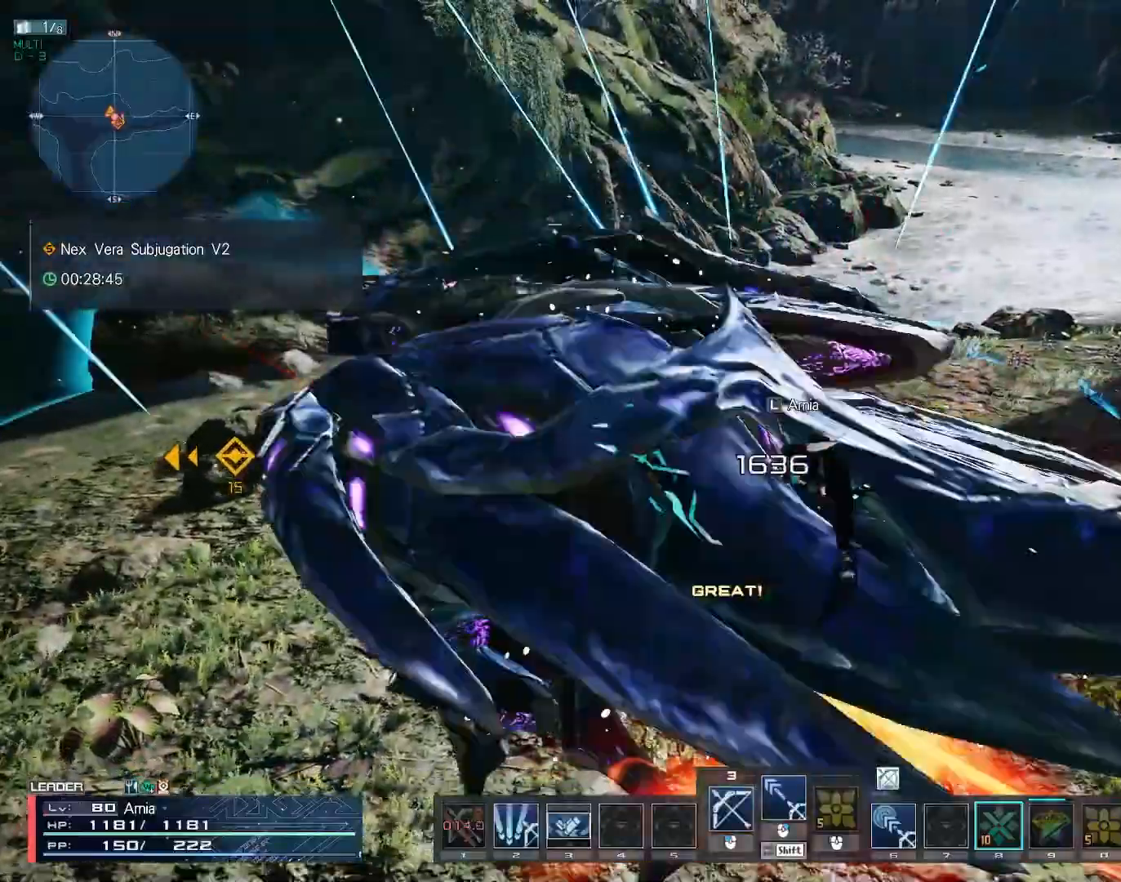
{"keys": ["w"], "mouse": ["left"], "events": [[167, "c", "up"], [200, "a", "up"], [233, "w", "down"], [350, "mouse_left", "down"], [433, "mouse_left", "up"], [483, "mouse_left", "down"]]}
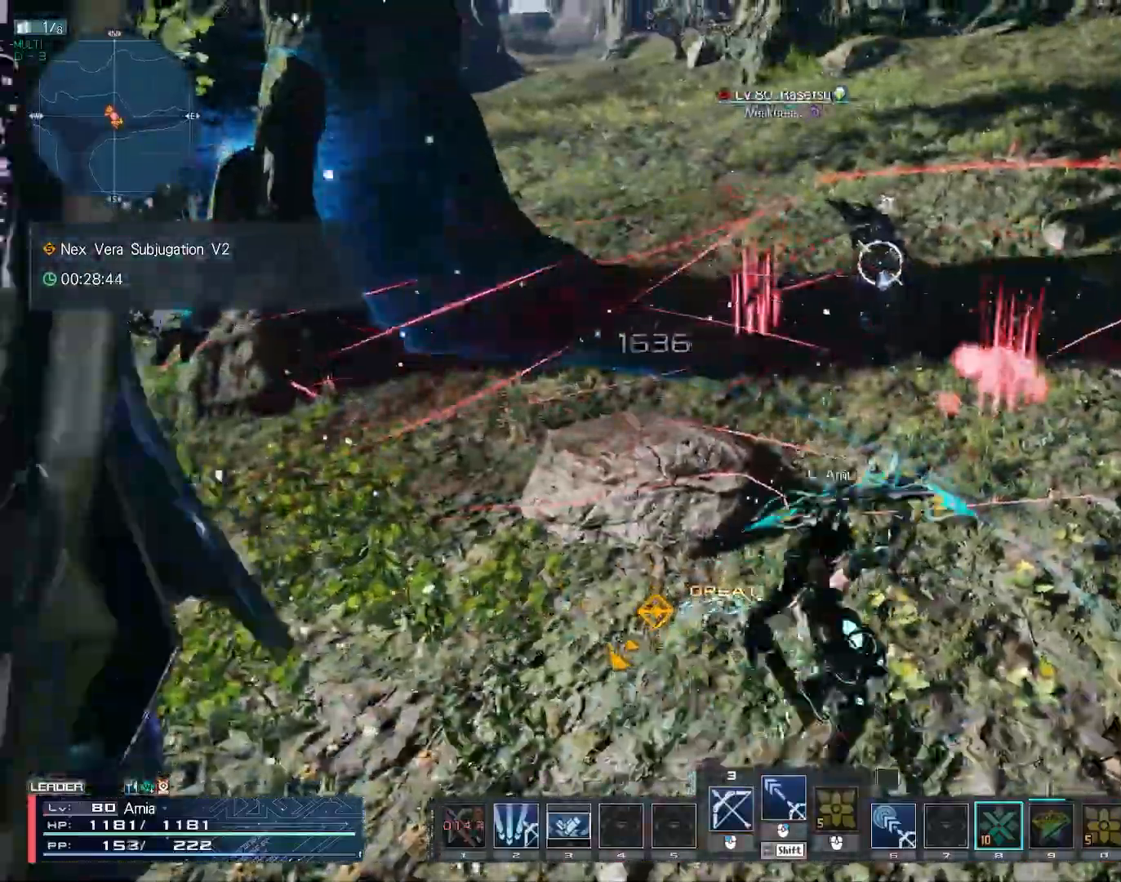
{"keys": ["shift", "w"], "mouse": [], "events": [[50, "mouse_left", "up"], [50, "tab", "down"], [133, "tab", "up"], [150, "w", "up"], [333, "shift", "down"], [400, "mouse_left", "down"], [483, "mouse_left", "up"], [483, "w", "down"]]}